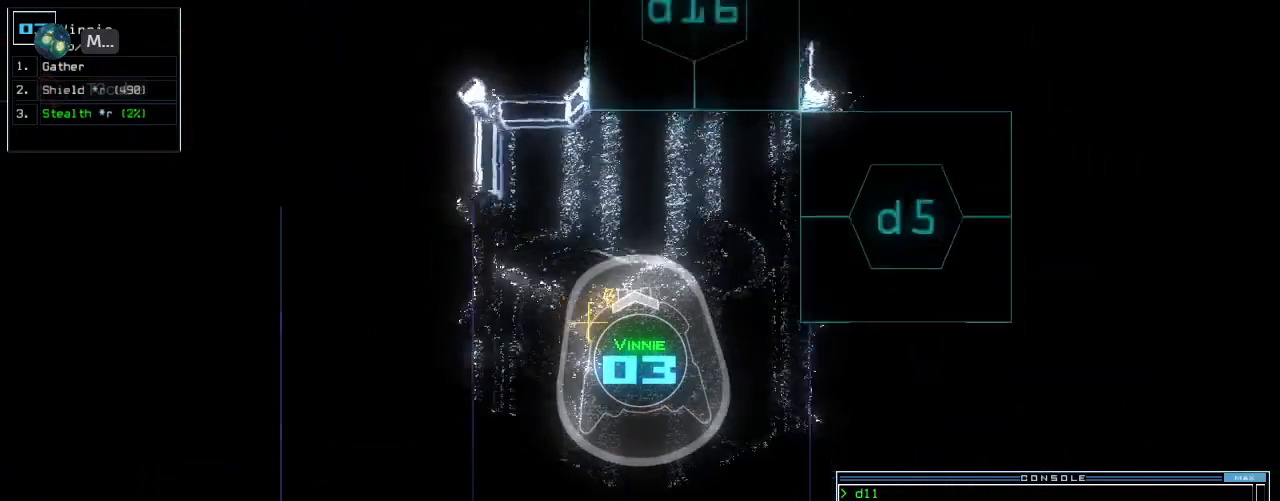
Gameplay with keyboard; each line is a JSON object with the keys held at the frame after it. "events" lists presses ("down") and releases ("up") of ".", "0", "1", "2", "3", "4", "5", "6", "7", "8", "9", "a", "b", "backspace", "c", "caps_lock", "comma", "ctrl_l", "ctrl_r", "d", "down", "e", "equals", "escape", "f", "f8", "g", "h", "i", "j", "k", "l", "left", "m", "minus", "n", "o", "p", "q", "quote", "r", "return", "right", "s", "semicolon", "shift_l", "shift_r", "space", "t", "tab", "tilde", "u", "up", "v", "w", "x", "y" and "z" between this image and that frame as [ms after this image, input, new state], when the widget could be followed in between. No other keys are recorded. Mouse input is not recorded.
{"keys": ["space"], "events": [[80, "right", "down"], [100, "s", "down"], [160, "right", "up"], [220, "s", "up"], [220, "t", "down"], [300, "t", "up"], [340, "return", "down"], [400, "up", "up"], [440, "return", "up"], [440, "space", "down"]]}
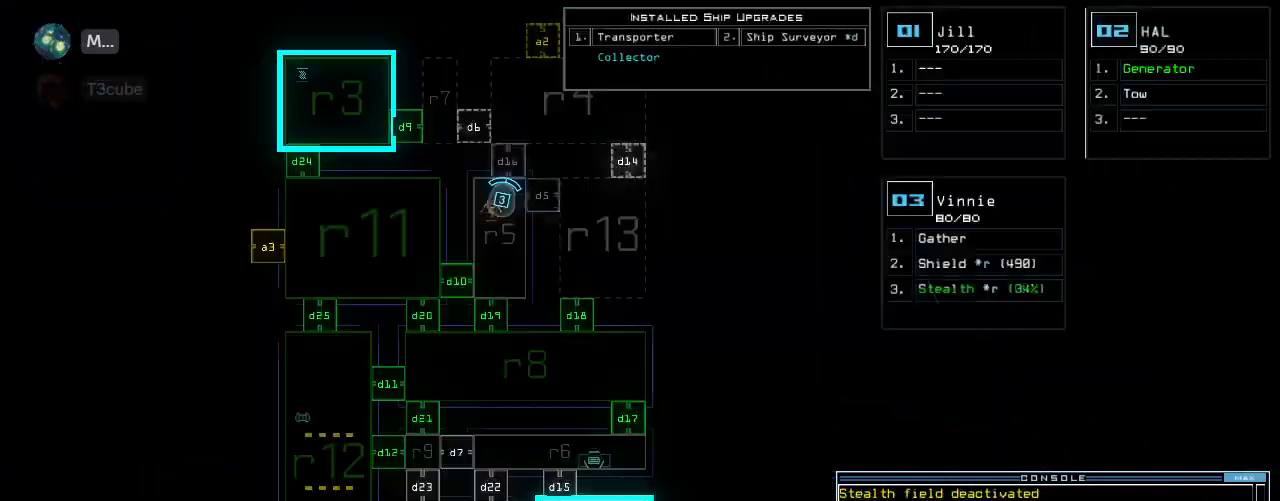
{"keys": [], "events": [[40, "space", "up"]]}
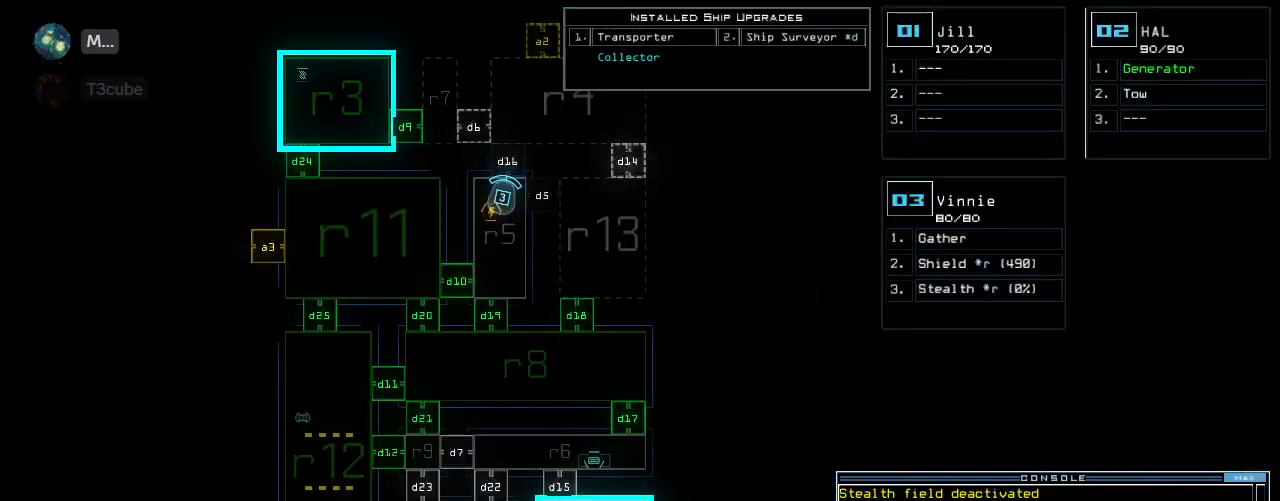
{"keys": [], "events": []}
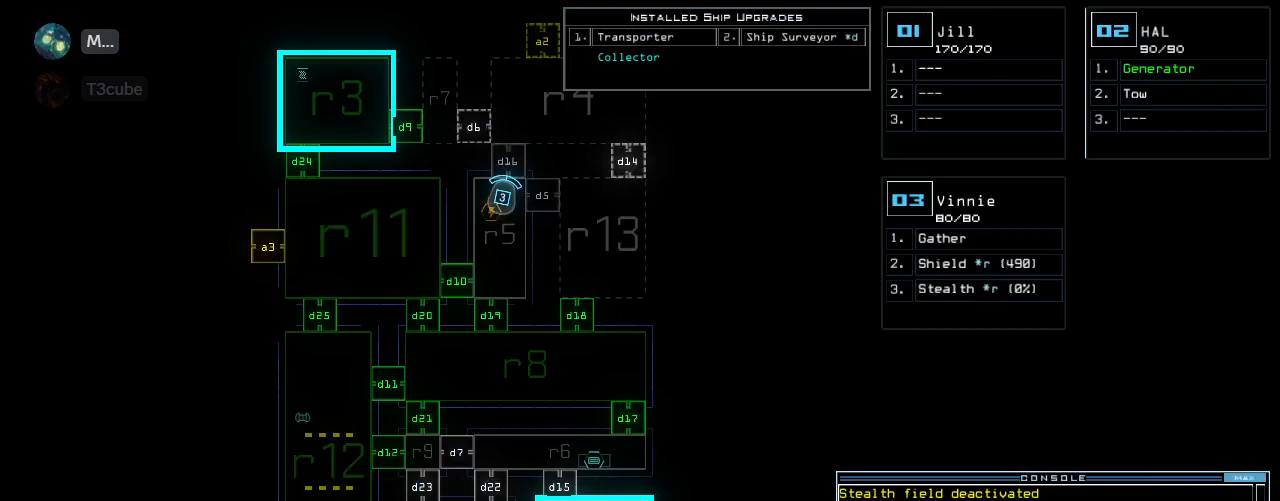
{"keys": [], "events": []}
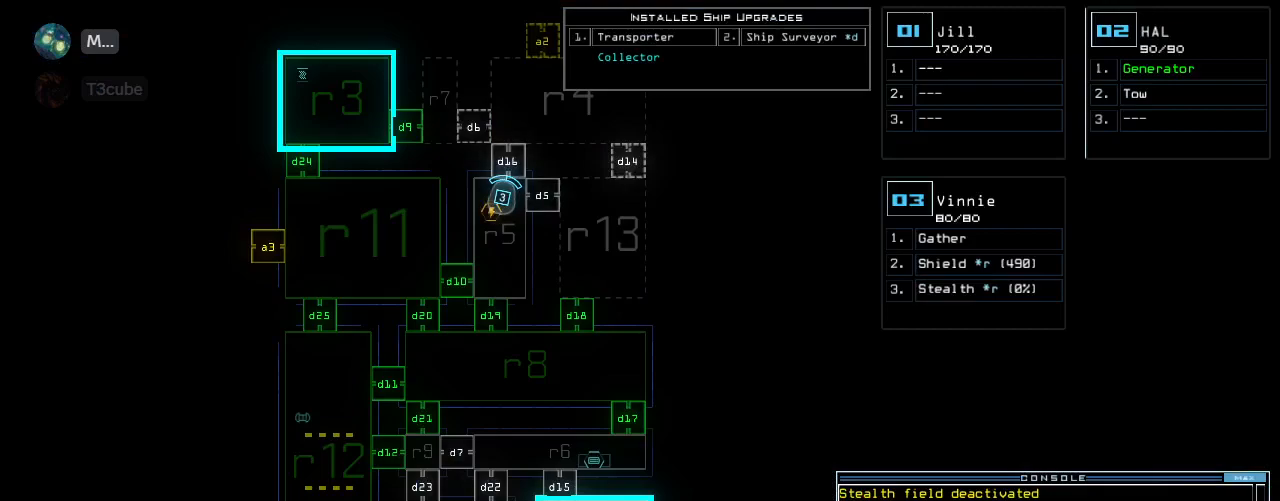
{"keys": [], "events": []}
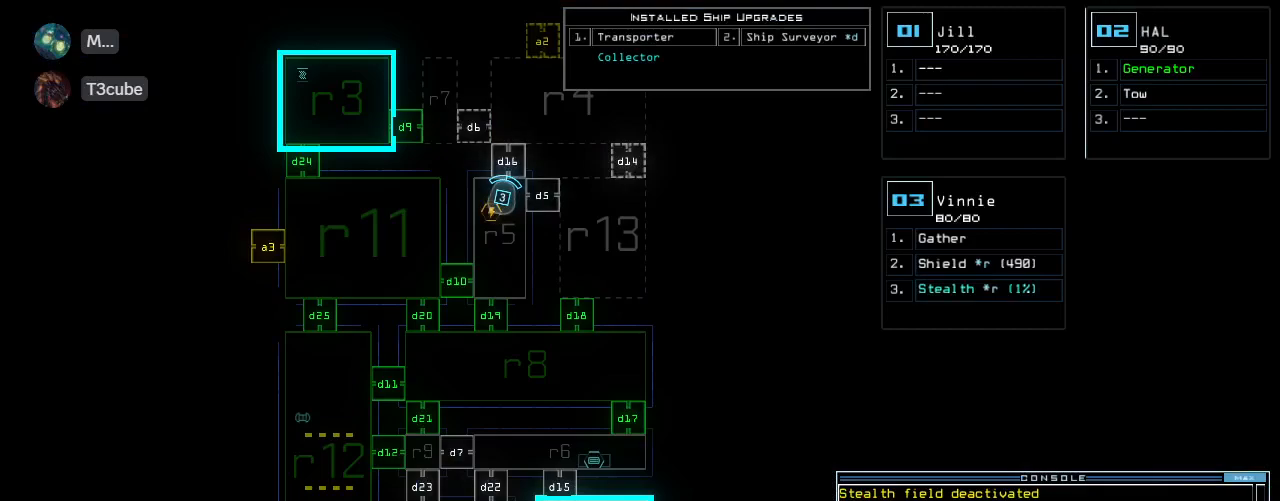
{"keys": ["down", "left"], "events": [[340, "down", "down"], [360, "3", "down"], [420, "left", "down"], [440, "3", "up"]]}
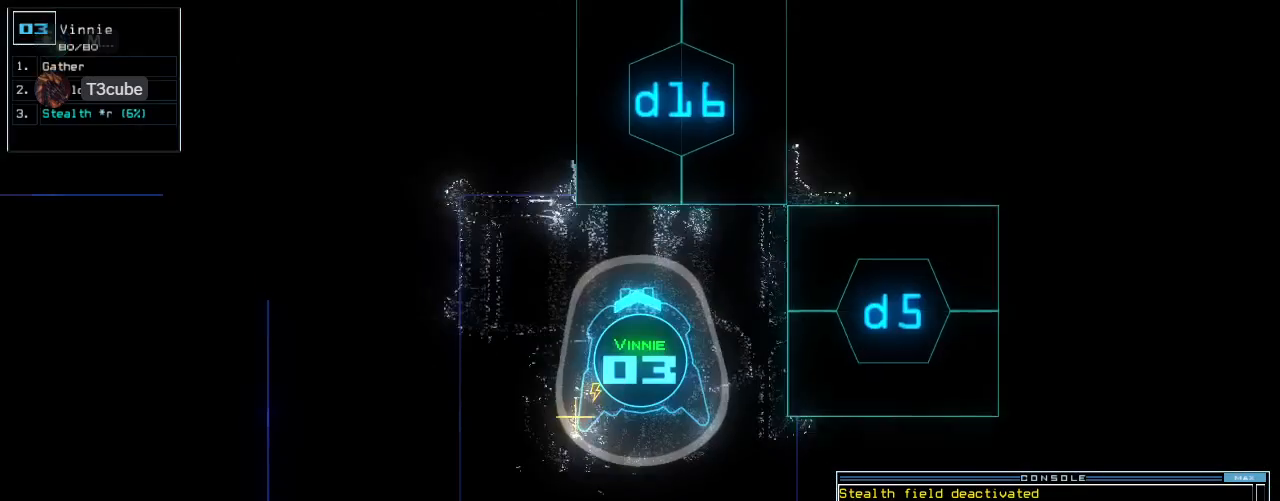
{"keys": ["left", "up"], "events": [[140, "down", "up"], [260, "up", "down"]]}
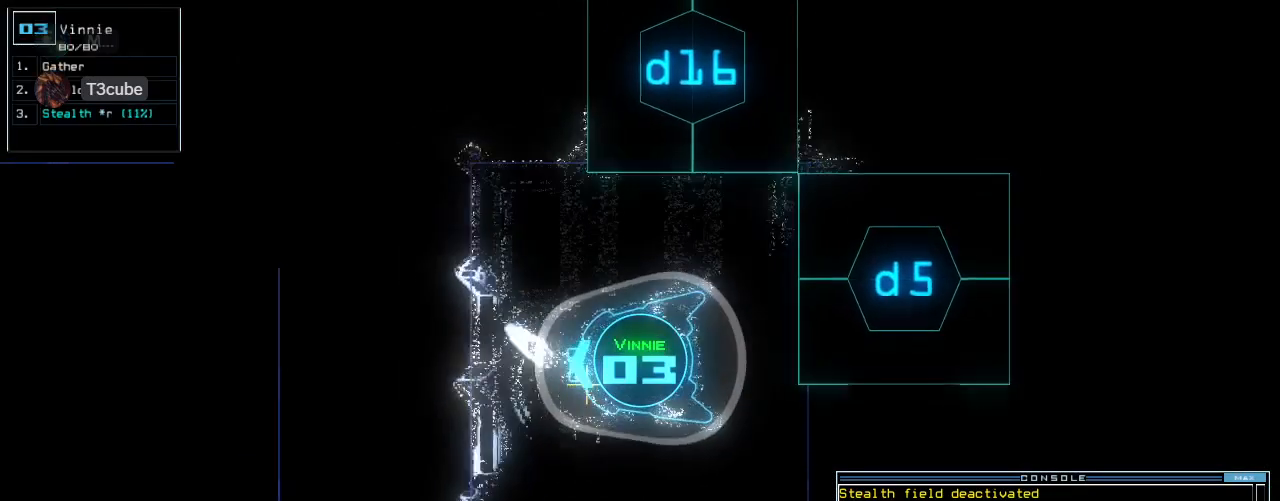
{"keys": ["left", "up"], "events": []}
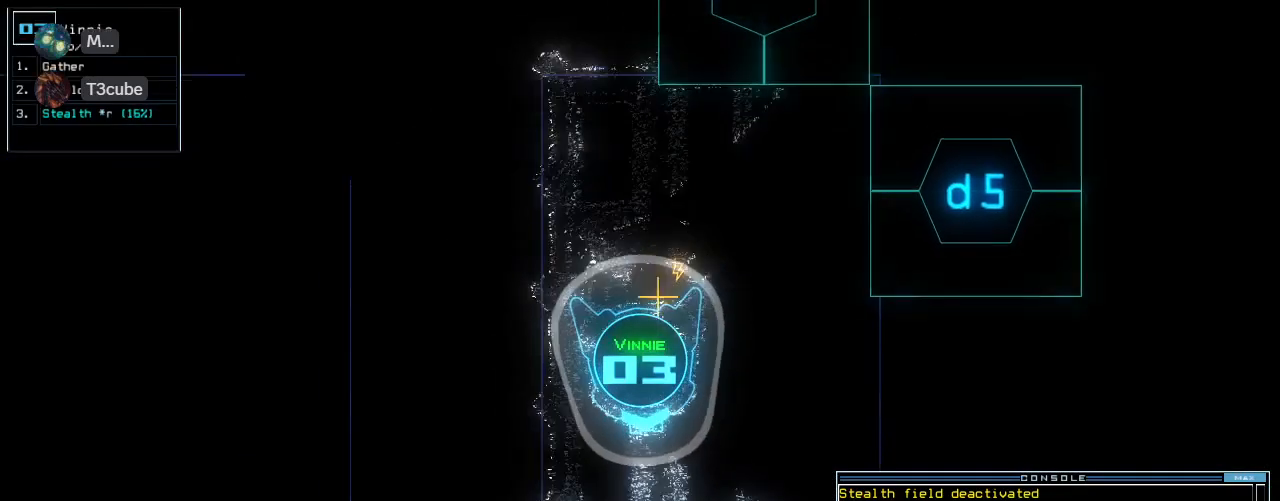
{"keys": ["return", "up"], "events": [[20, "left", "up"], [460, "return", "down"]]}
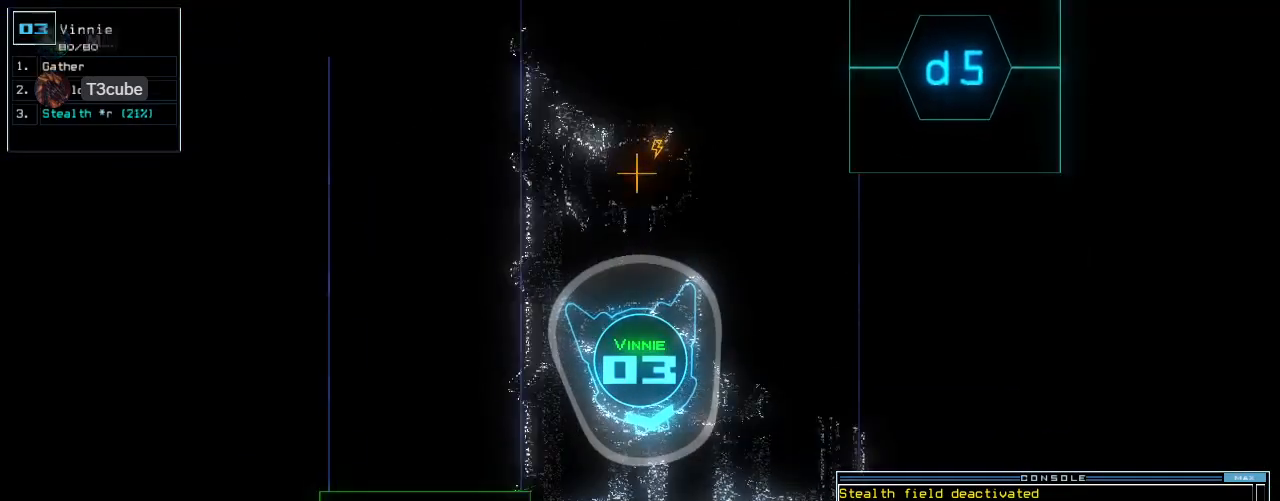
{"keys": ["space"], "events": [[40, "return", "up"], [260, "up", "up"], [480, "space", "down"]]}
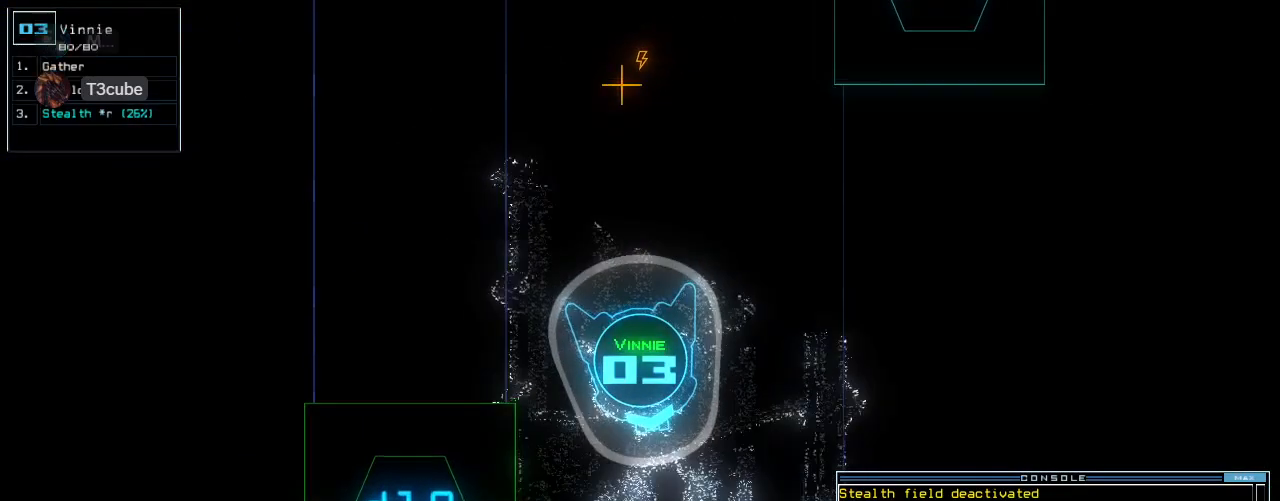
{"keys": [], "events": [[80, "space", "up"]]}
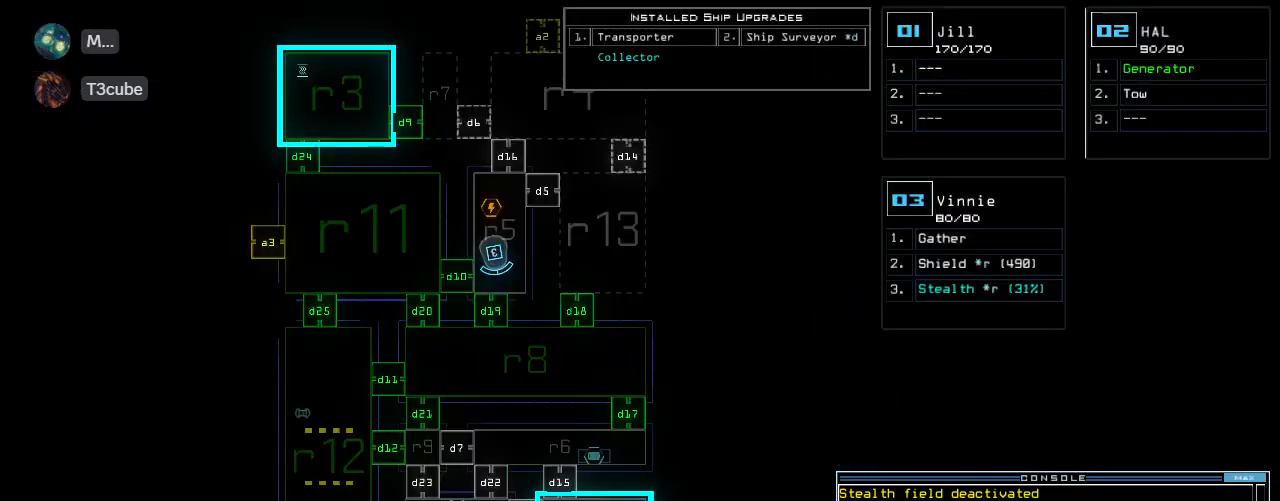
{"keys": [], "events": []}